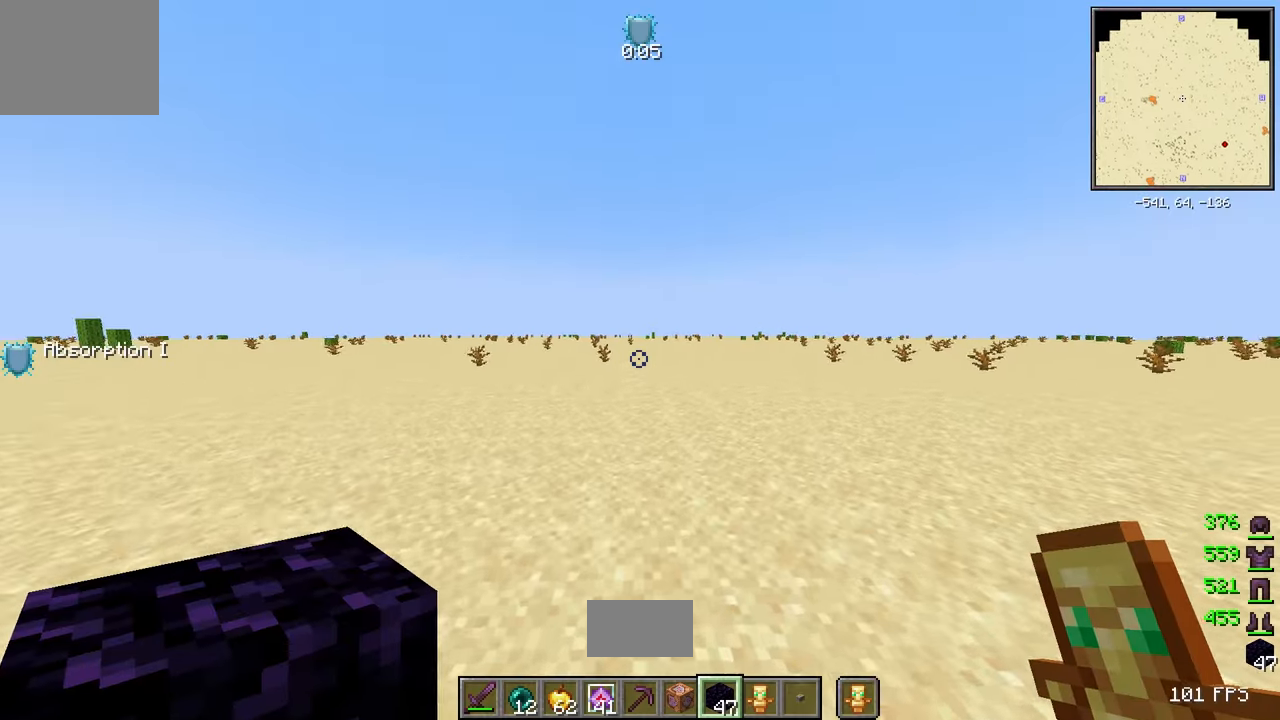
Gameplay with keyboard; each line is a JSON object with the keys held at the frame after it. "events" lists presses ("down") and releases ("up") of "a", "d", "s" and "w" between this image and that frame as [ms after this image, input, new state], when the widget could be followed in between. No other keys are recorded. Mouse input is not recorded.
{"keys": [], "events": [[434, "w", "up"]]}
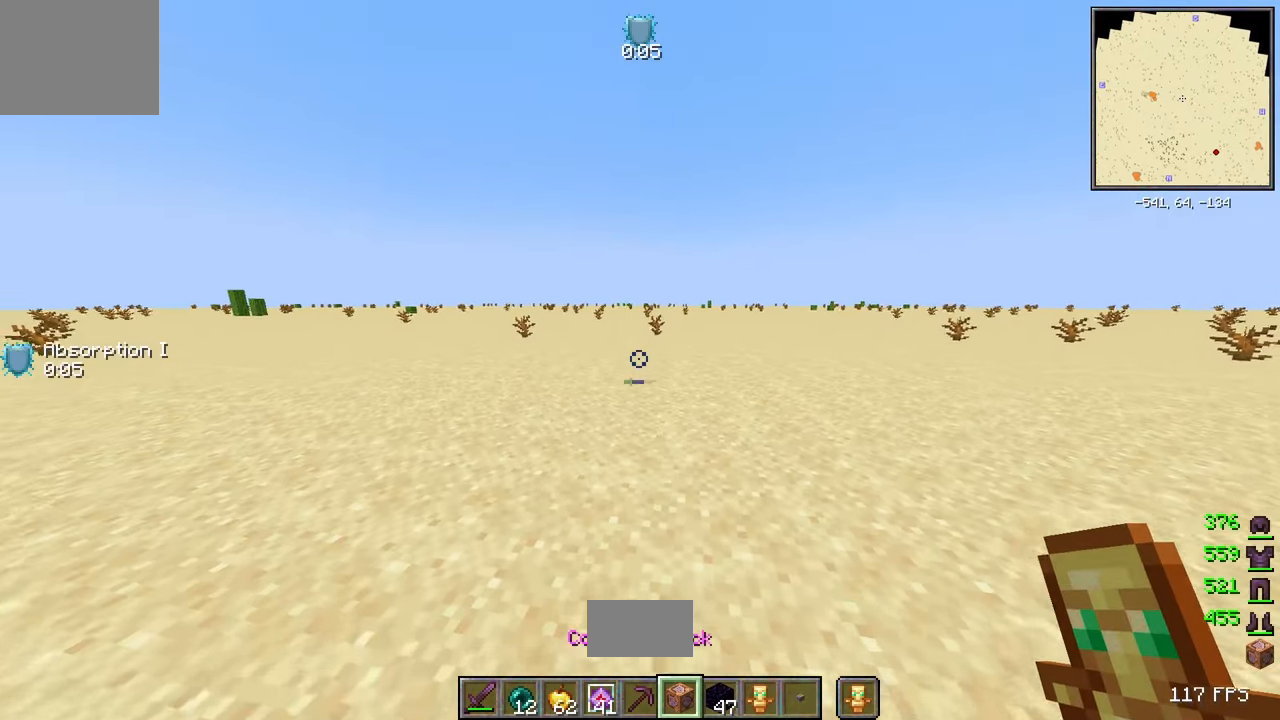
{"keys": ["d"], "events": [[250, "d", "down"]]}
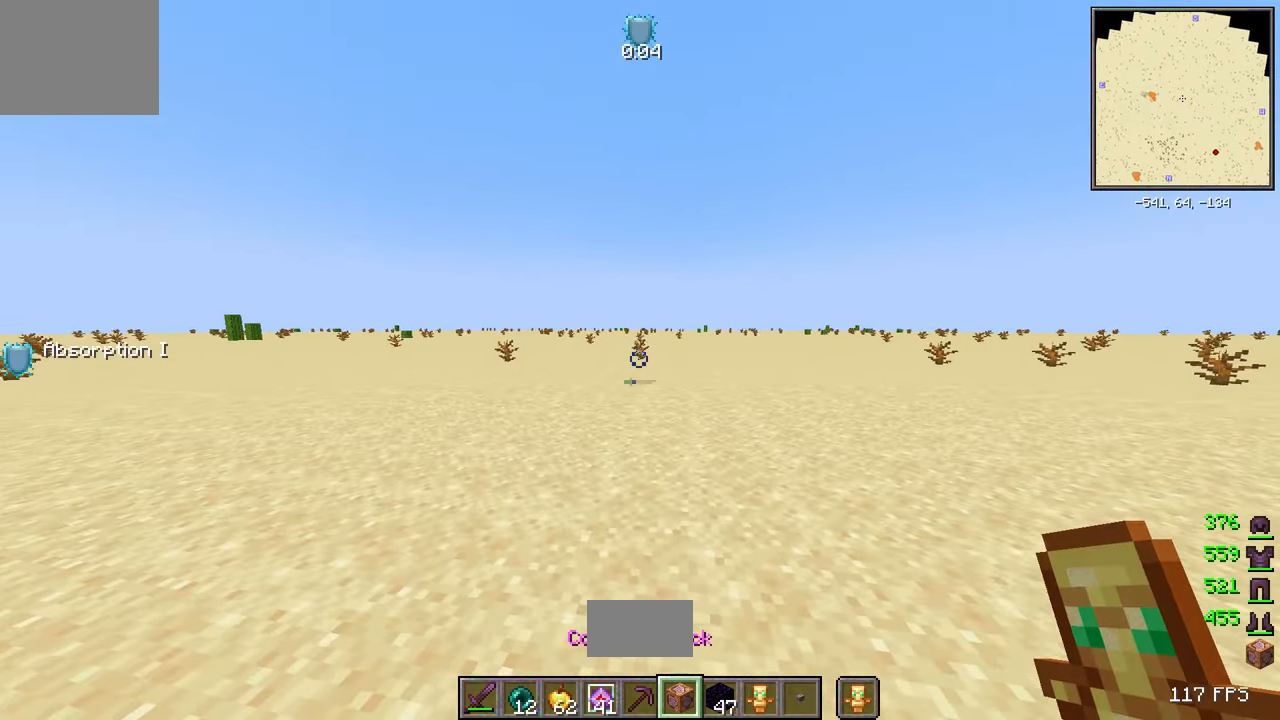
{"keys": [], "events": [[100, "d", "up"]]}
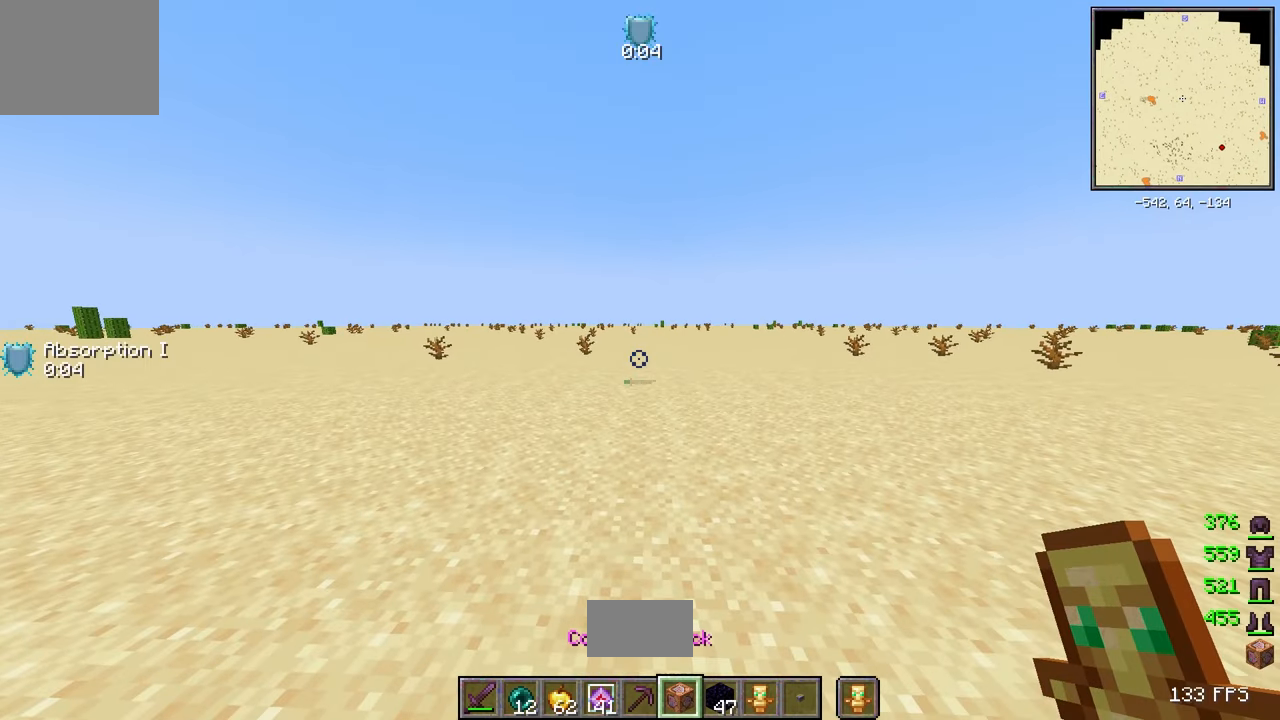
{"keys": ["d"], "events": [[233, "d", "down"]]}
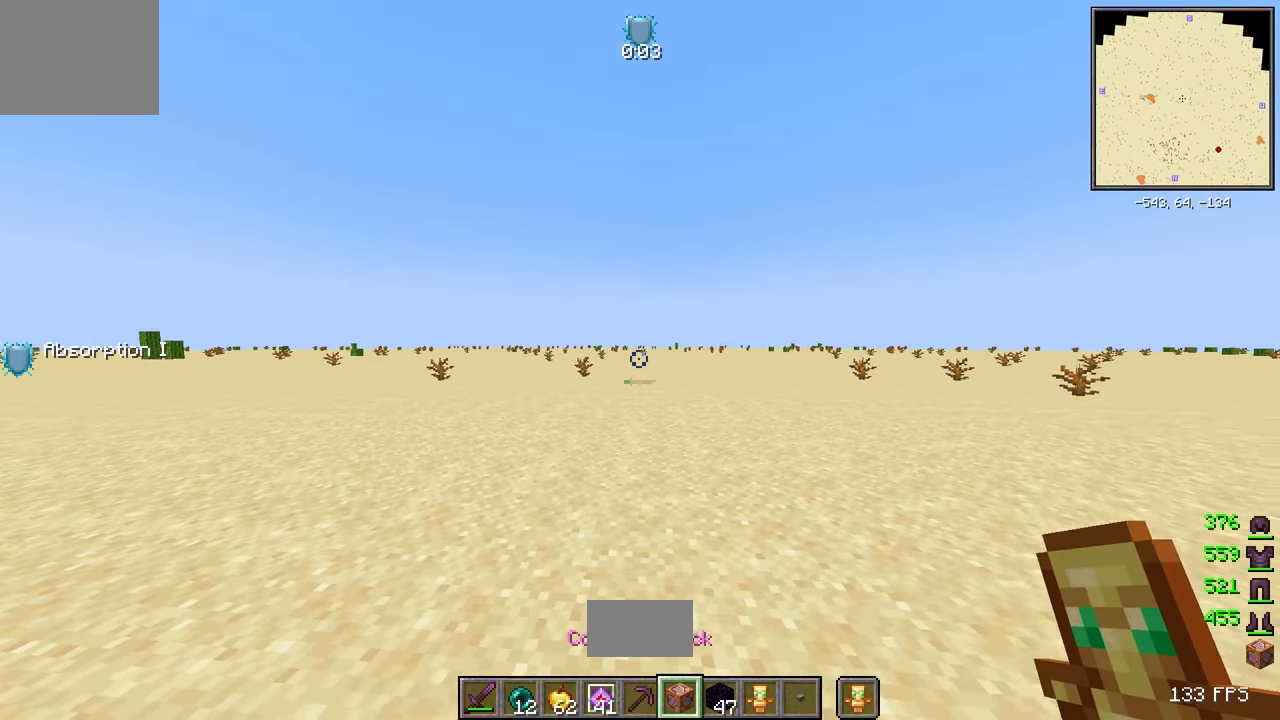
{"keys": [], "events": [[200, "w", "down"], [250, "d", "up"], [350, "w", "up"]]}
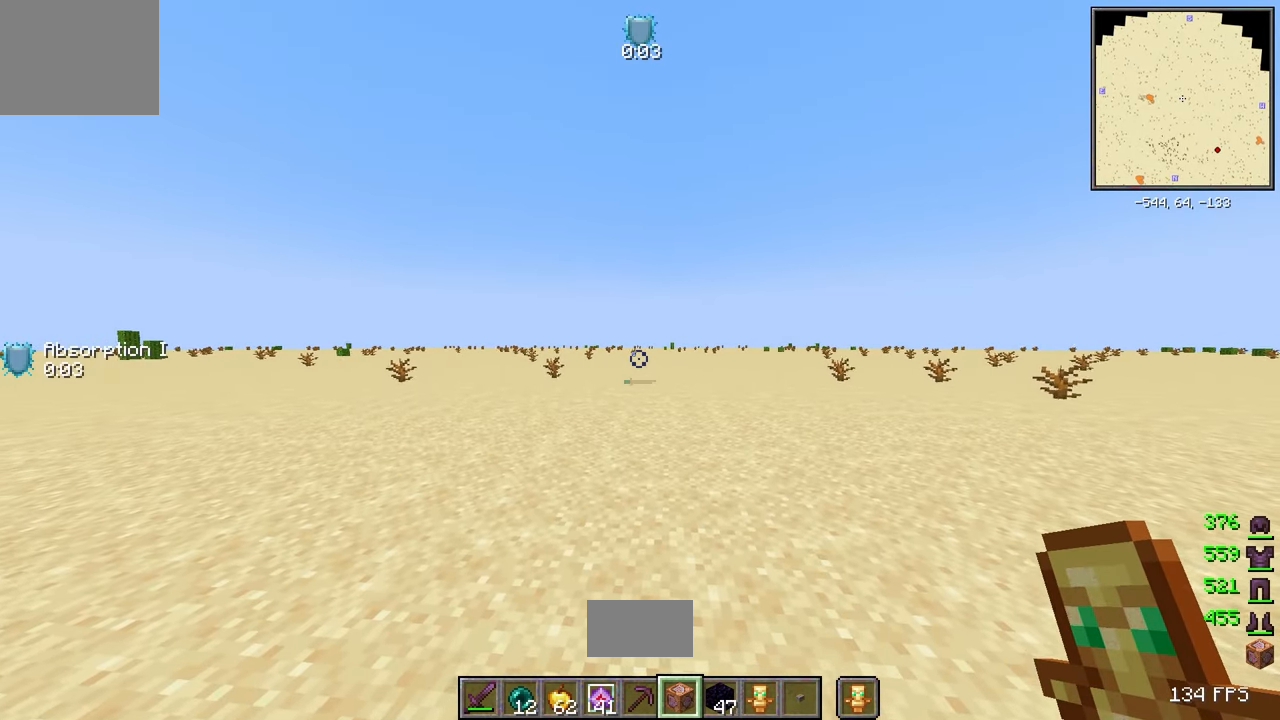
{"keys": [], "events": [[216, "w", "down"], [366, "w", "up"]]}
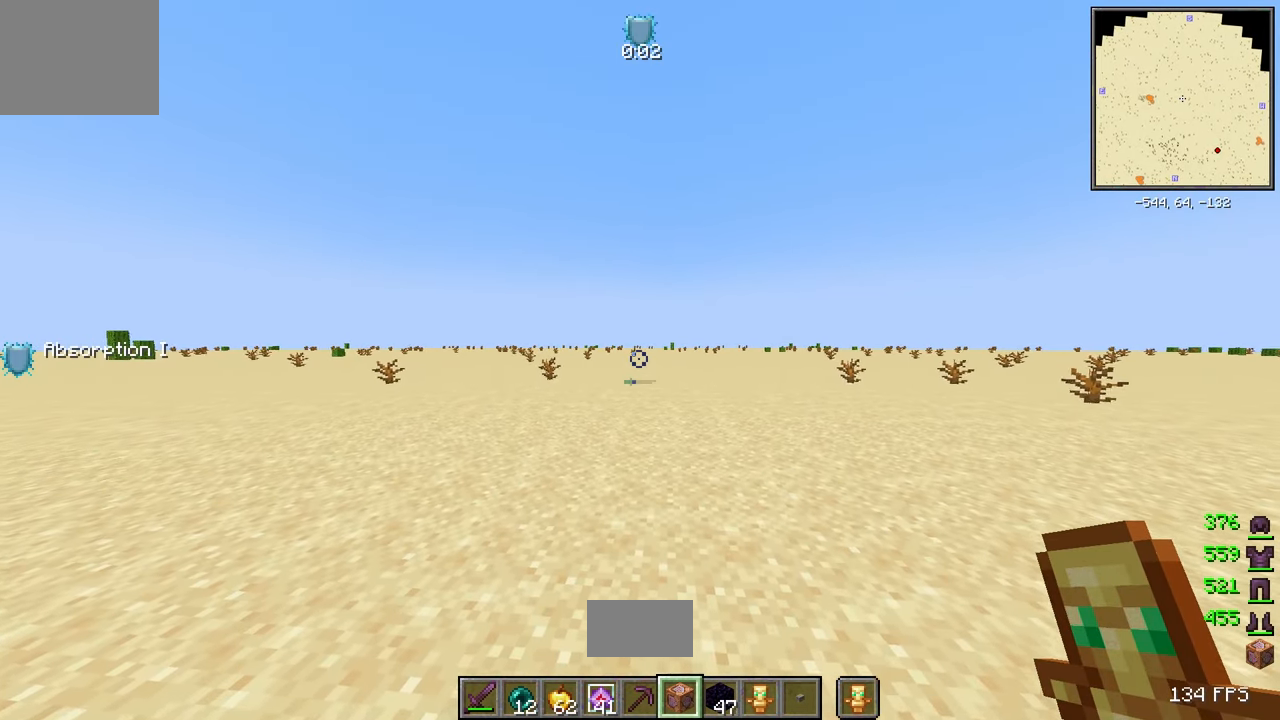
{"keys": ["w"], "events": [[350, "w", "down"]]}
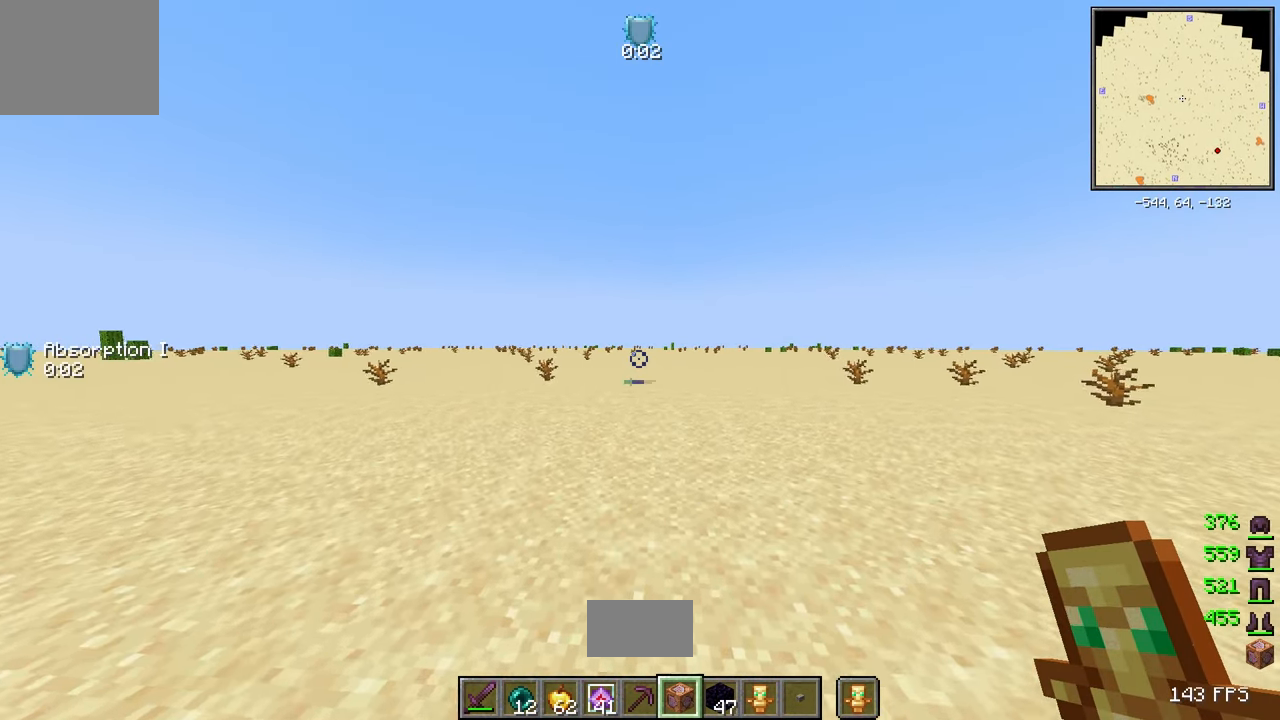
{"keys": [], "events": [[483, "w", "up"]]}
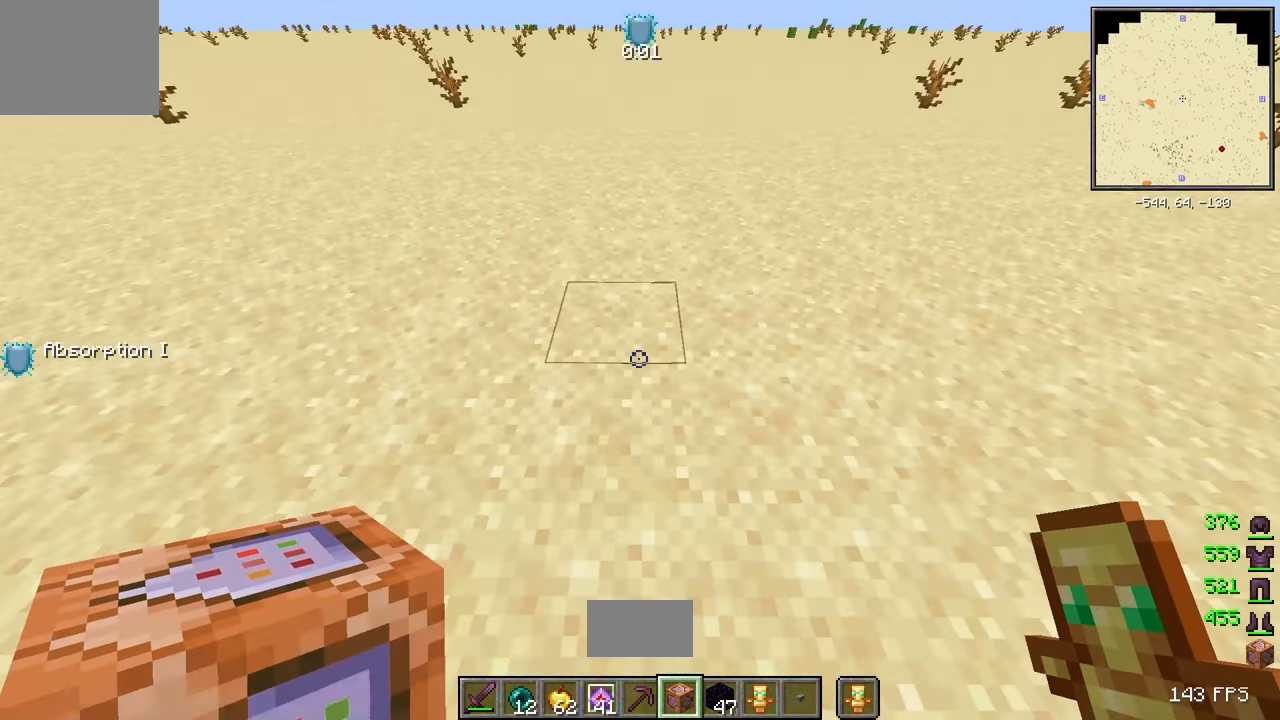
{"keys": [], "events": []}
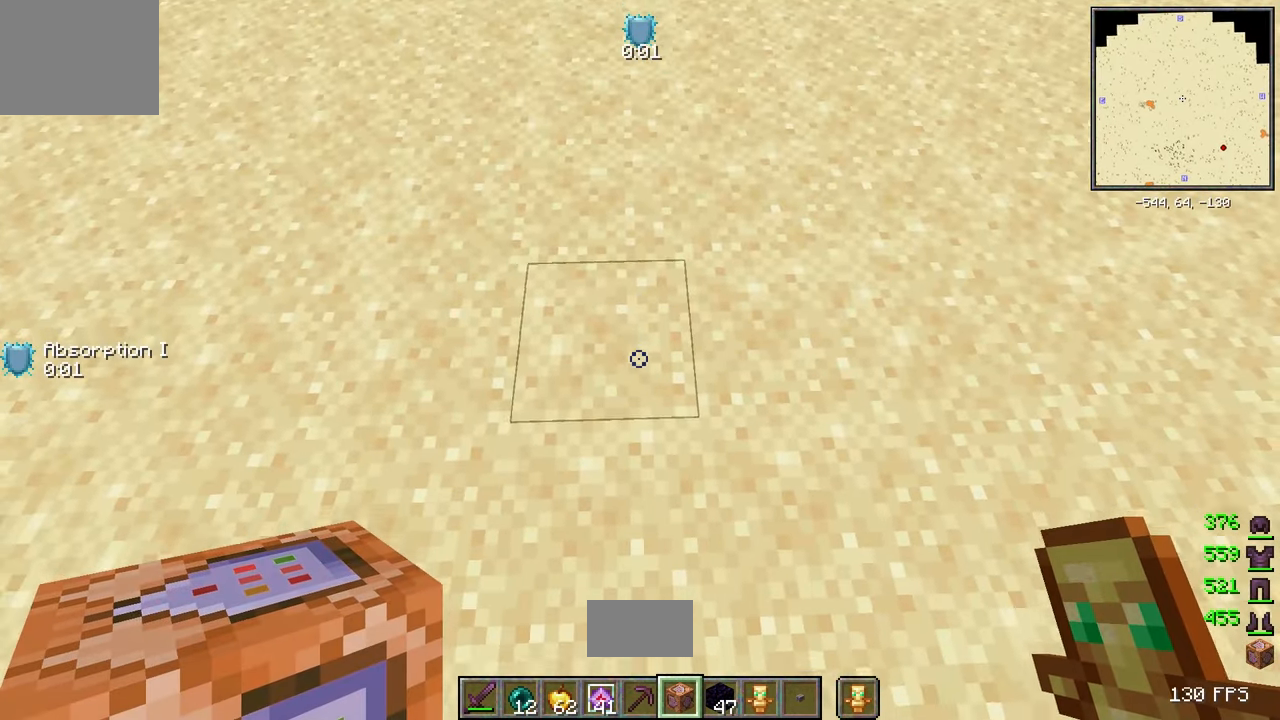
{"keys": [], "events": [[50, "w", "down"], [200, "w", "up"], [383, "a", "down"], [450, "a", "up"]]}
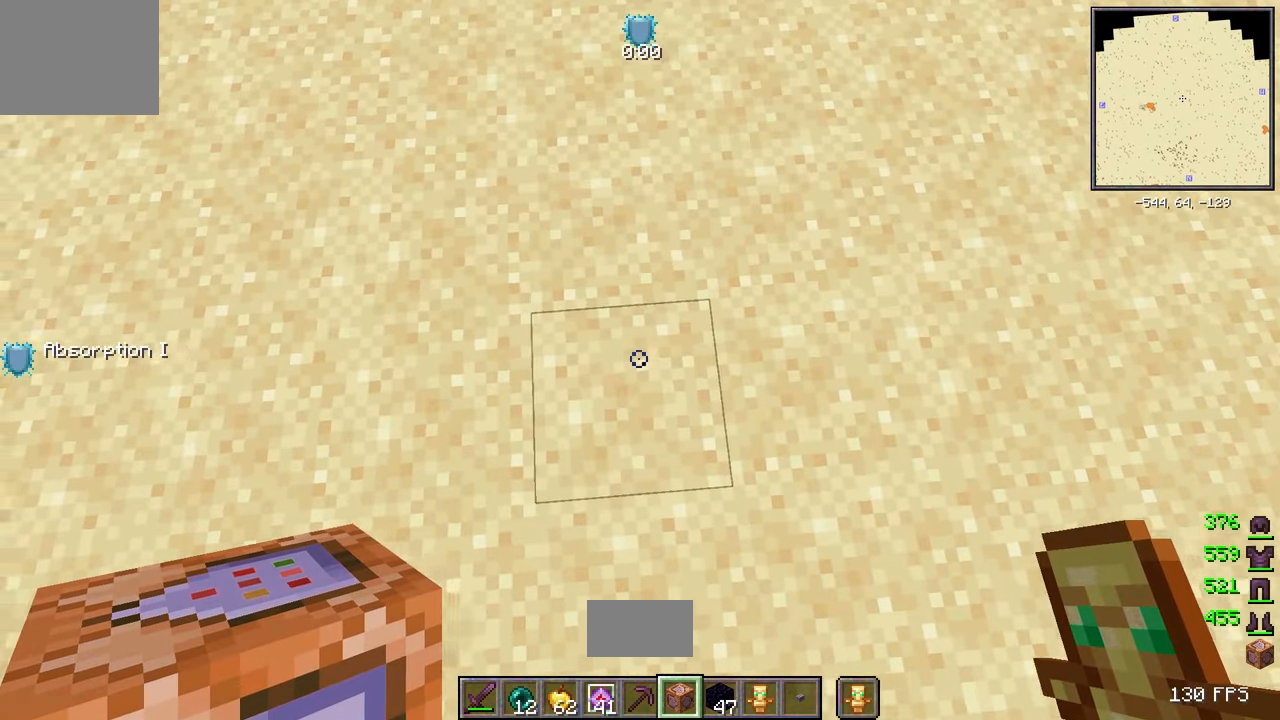
{"keys": [], "events": [[333, "s", "down"], [383, "s", "up"]]}
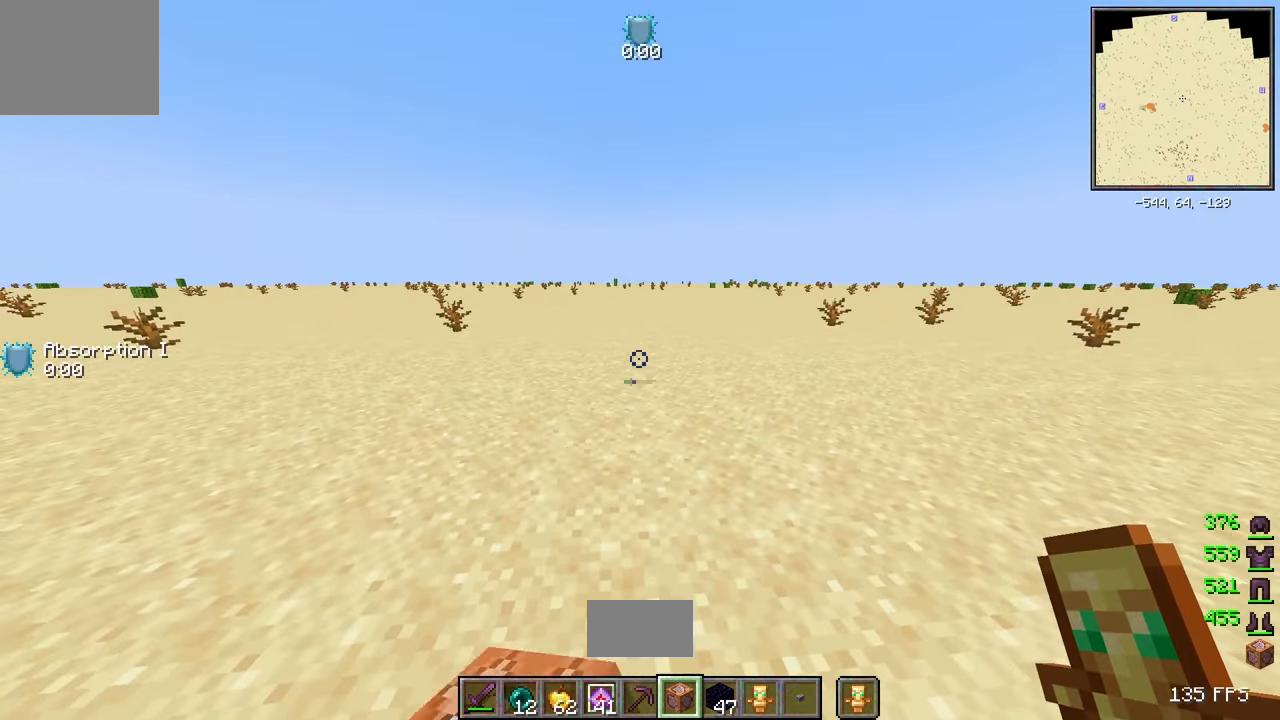
{"keys": [], "events": []}
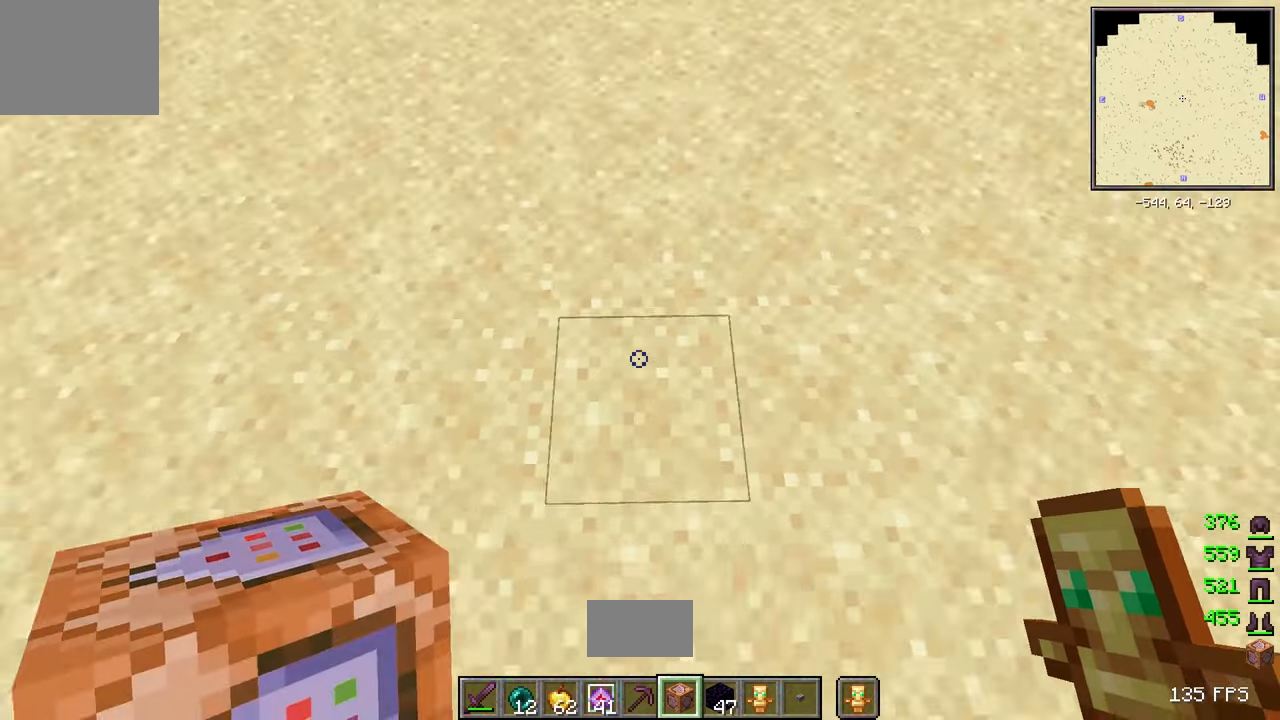
{"keys": [], "events": []}
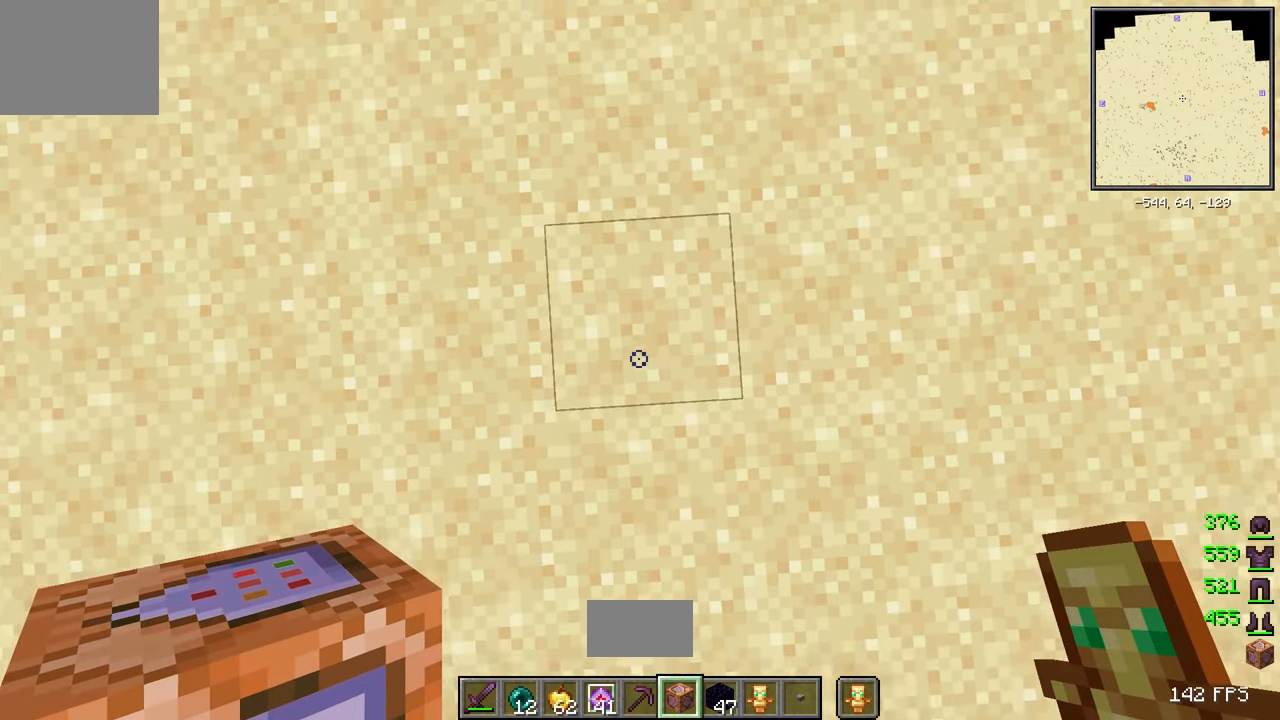
{"keys": [], "events": [[117, "w", "down"], [183, "w", "up"]]}
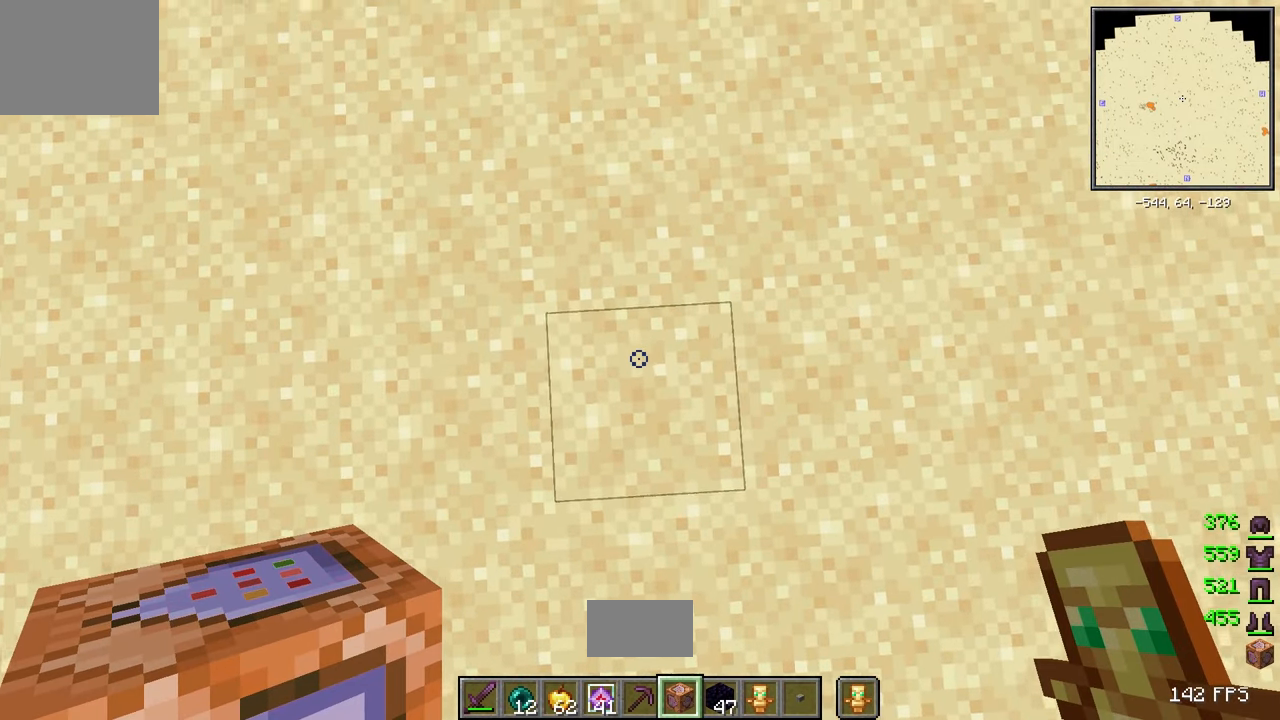
{"keys": [], "events": [[300, "s", "down"], [450, "s", "up"]]}
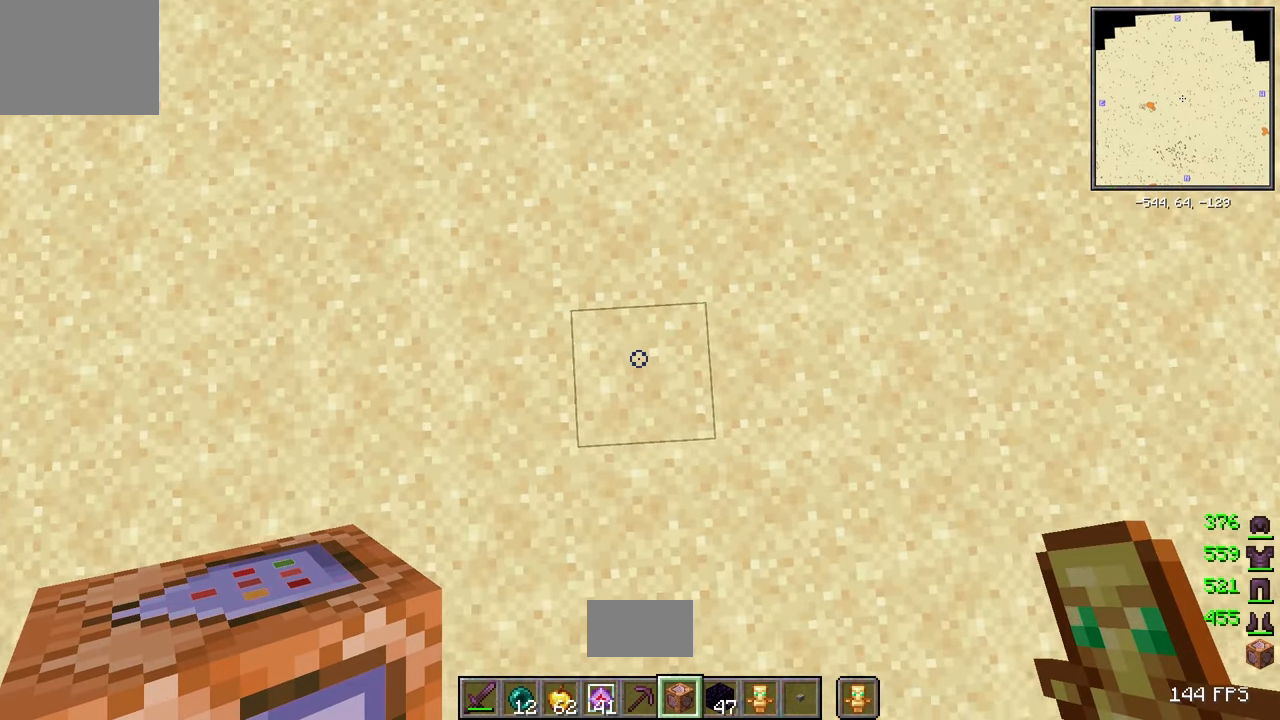
{"keys": [], "events": []}
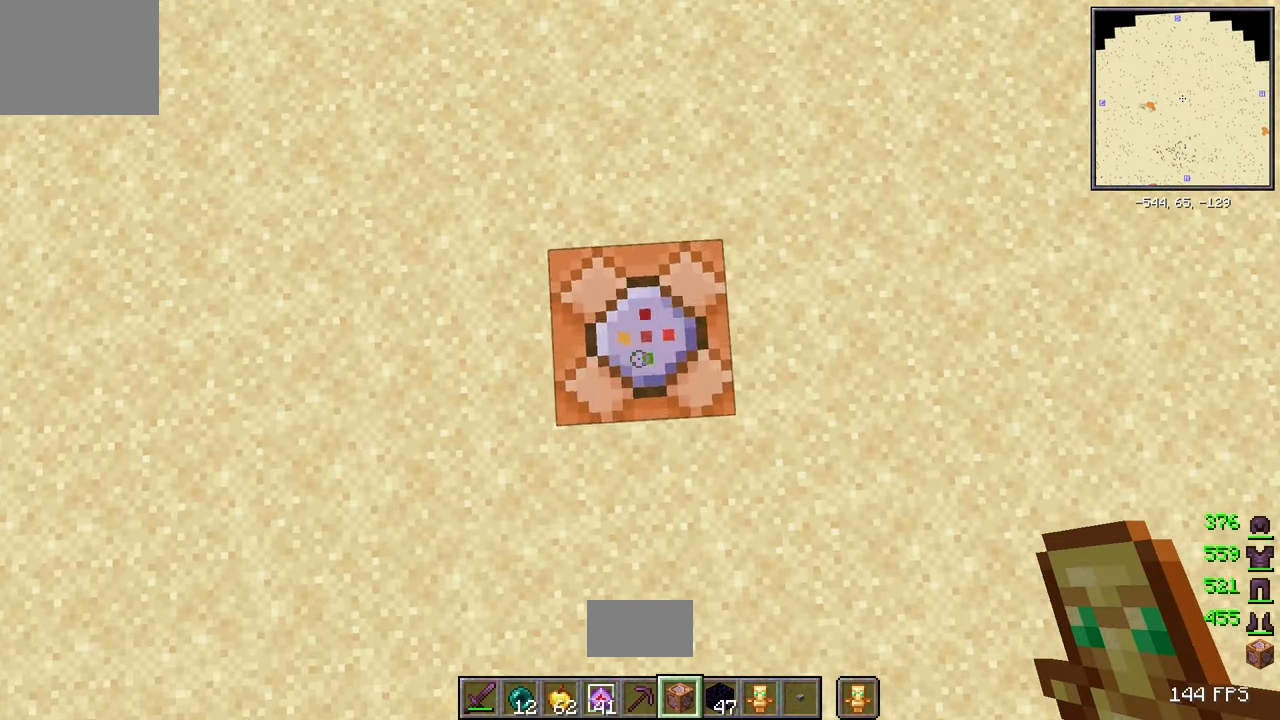
{"keys": ["s"], "events": [[217, "s", "down"]]}